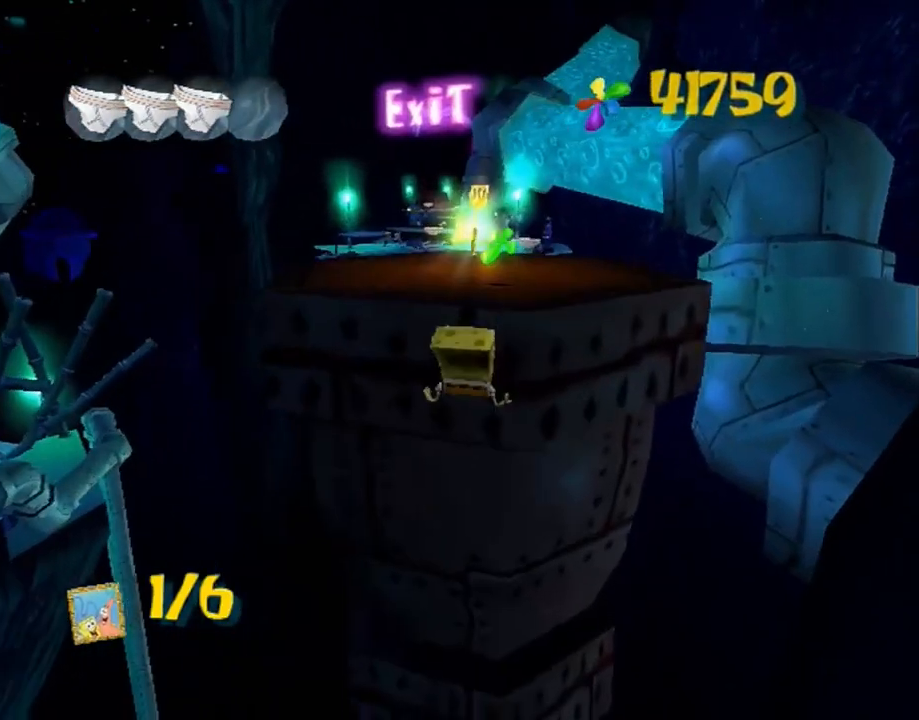
Gameplay with a controller (Xbox layout); each line is a JSON object with the inputs held at the frame after it. "events" lists button and stick changes between this image and that frame as [ms after this image, input, new state], when the widget could be followed in between. Not read: HOME L1 L3 R1 R3.
{"buttons": [], "left_stick": "up-right", "right_stick": "center", "events": [[133, "A", "up"], [250, "L2", "down"], [317, "A", "down"], [433, "A", "up"], [467, "L2", "up"]]}
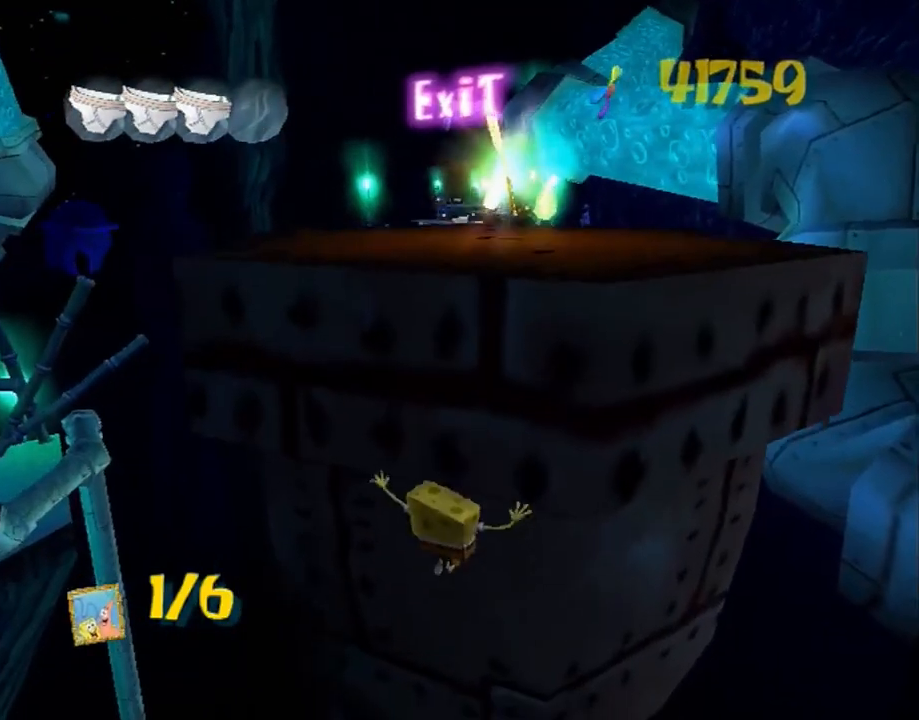
{"buttons": ["A"], "left_stick": "up-right", "right_stick": "center", "events": [[17, "A", "down"], [183, "A", "up"], [250, "A", "down"]]}
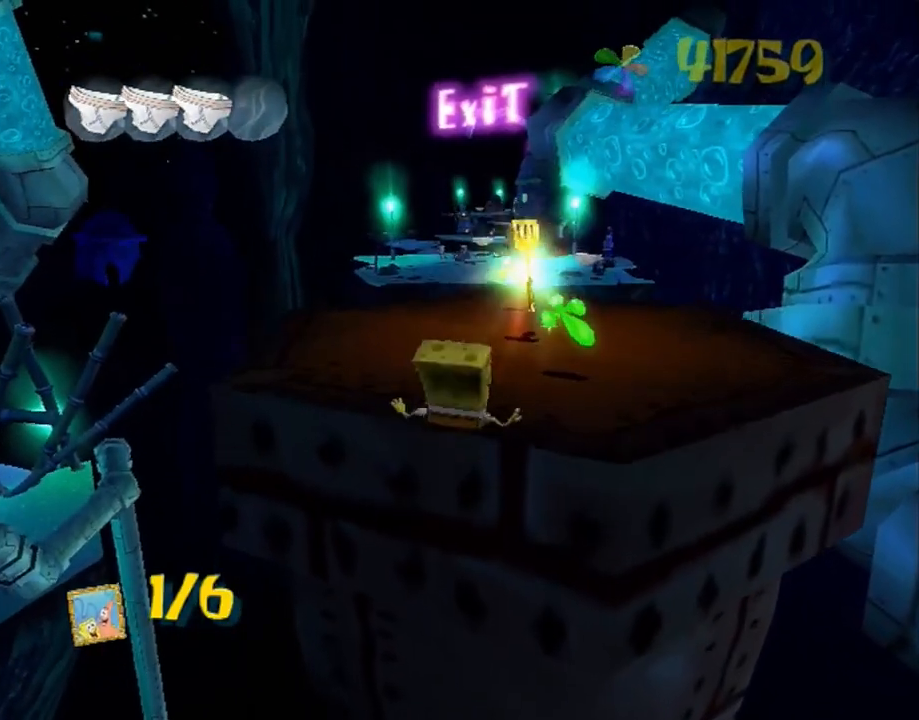
{"buttons": [], "left_stick": "up", "right_stick": "center", "events": [[33, "A", "up"], [133, "right_stick", "left"], [200, "left_stick", "up"], [233, "right_stick", "center"]]}
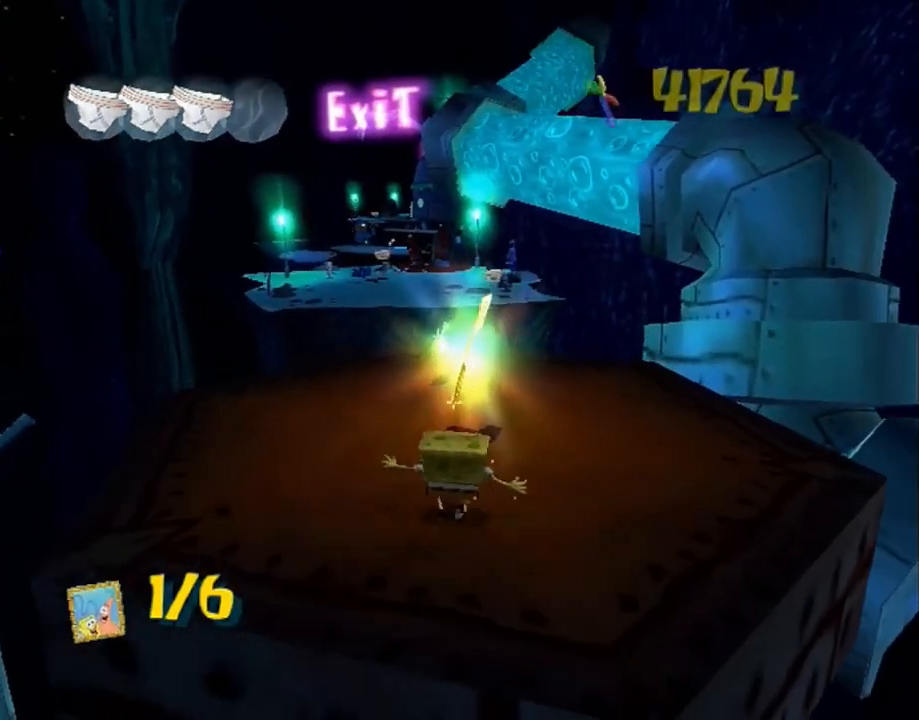
{"buttons": [], "left_stick": "up", "right_stick": "center", "events": []}
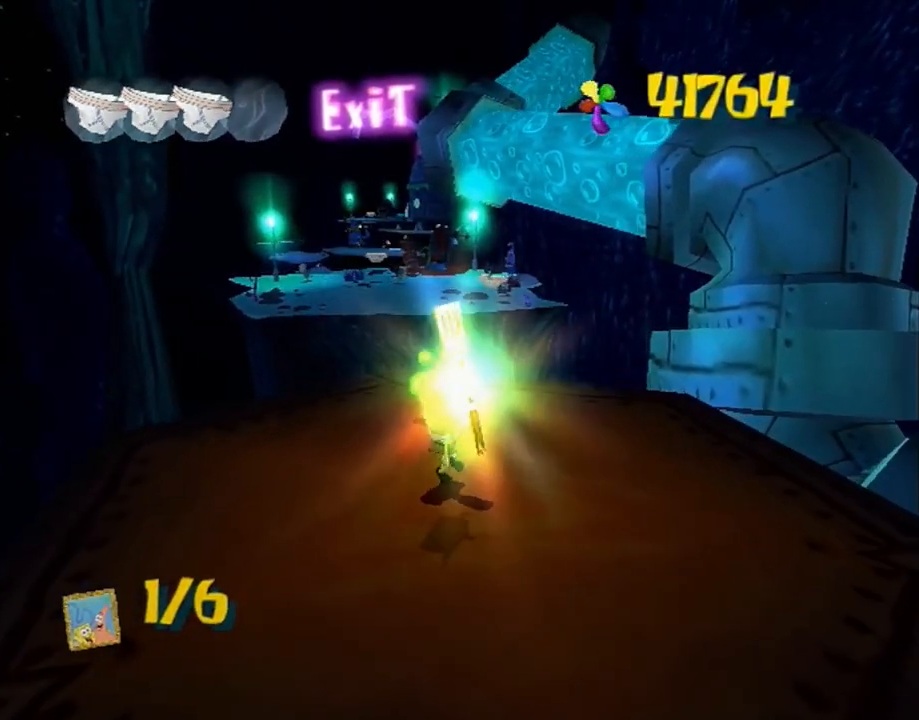
{"buttons": ["L2"], "left_stick": "up", "right_stick": "center", "events": [[150, "L2", "down"]]}
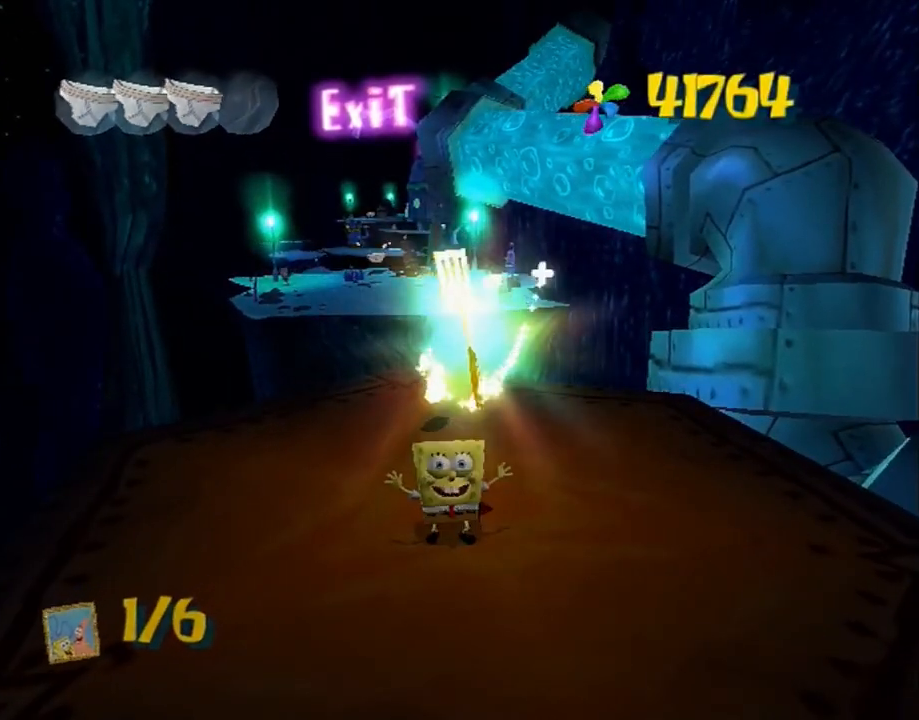
{"buttons": [], "left_stick": "center", "right_stick": "center", "events": [[17, "L2", "up"], [67, "left_stick", "center"]]}
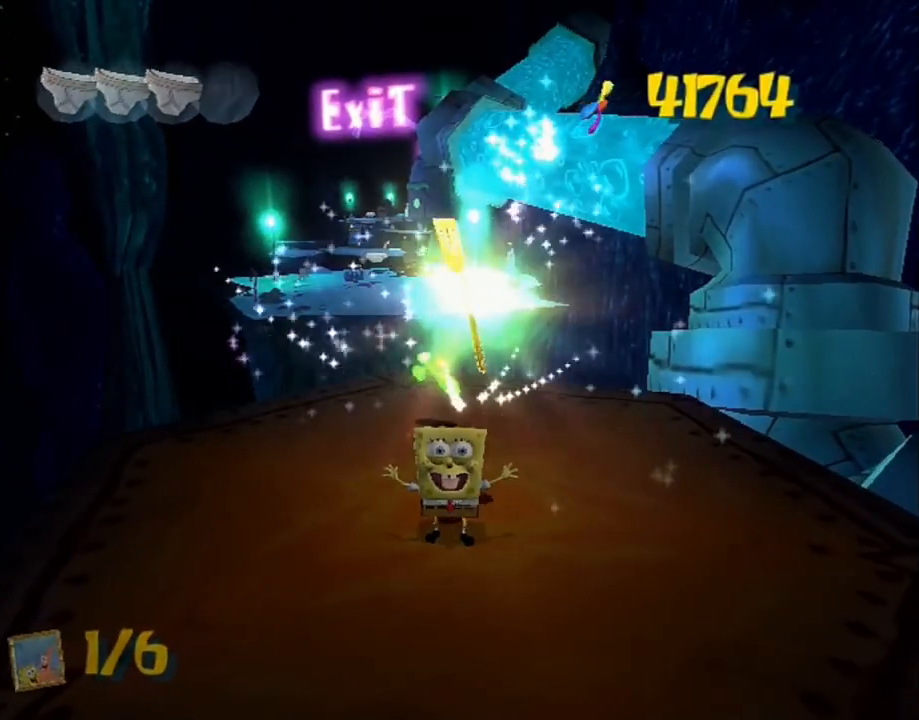
{"buttons": [], "left_stick": "center", "right_stick": "center", "events": []}
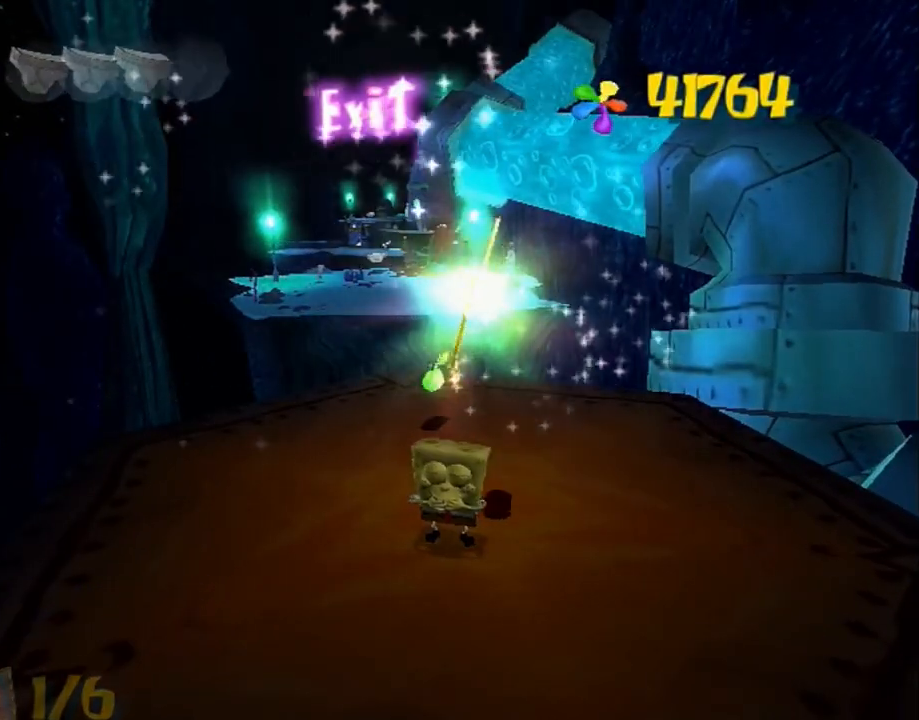
{"buttons": [], "left_stick": "center", "right_stick": "center", "events": []}
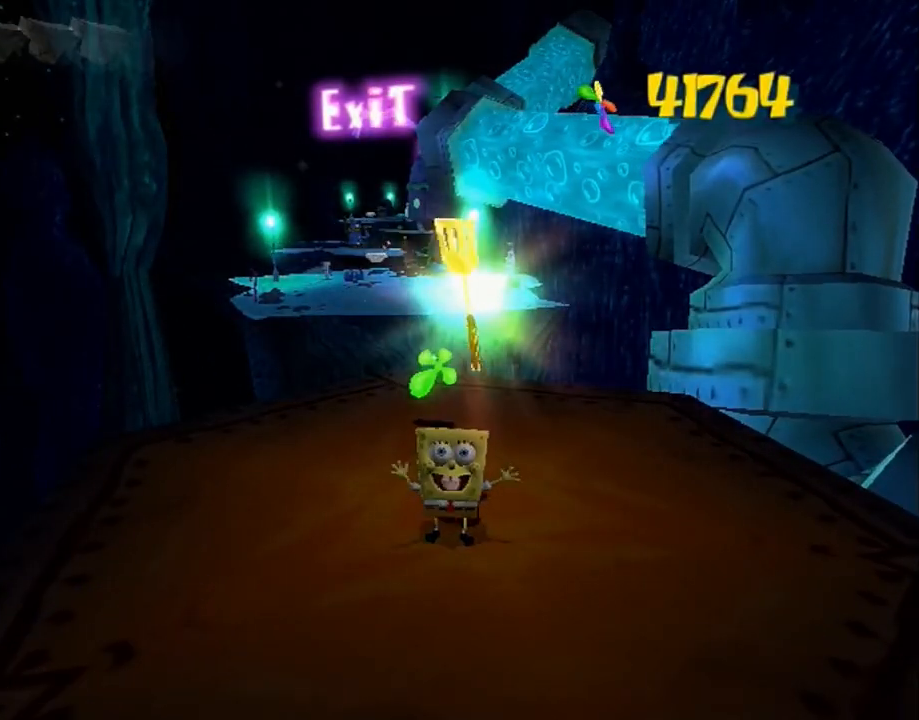
{"buttons": [], "left_stick": "center", "right_stick": "center", "events": []}
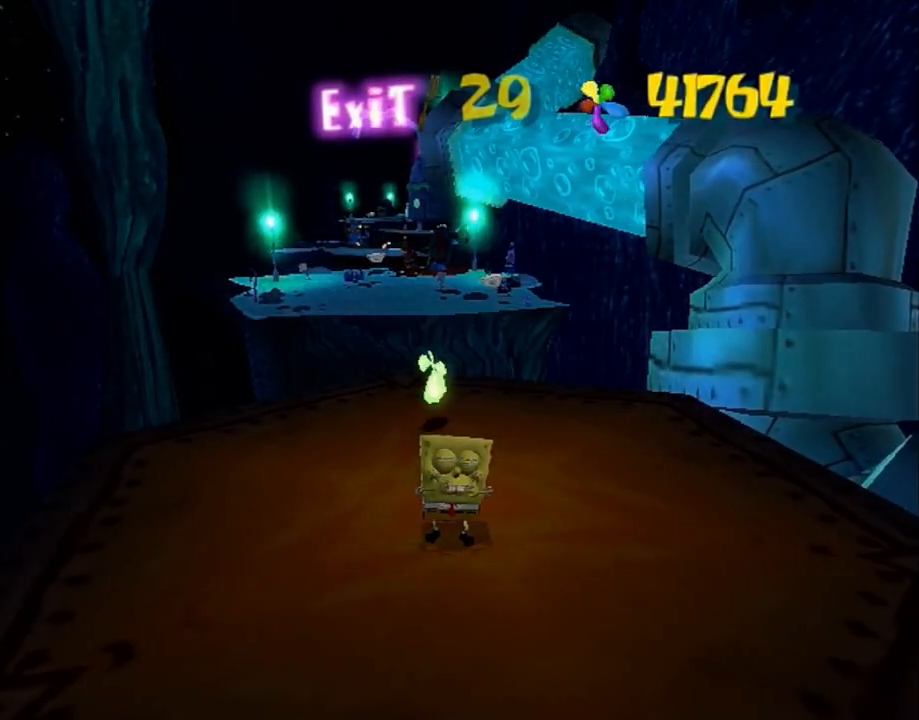
{"buttons": [], "left_stick": "center", "right_stick": "center", "events": []}
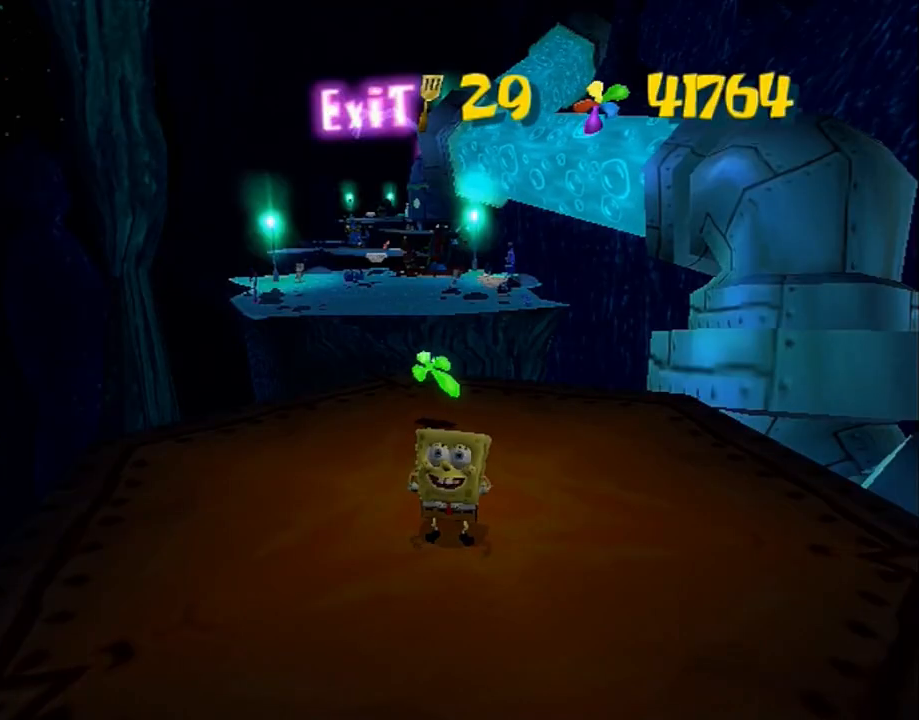
{"buttons": [], "left_stick": "center", "right_stick": "center", "events": []}
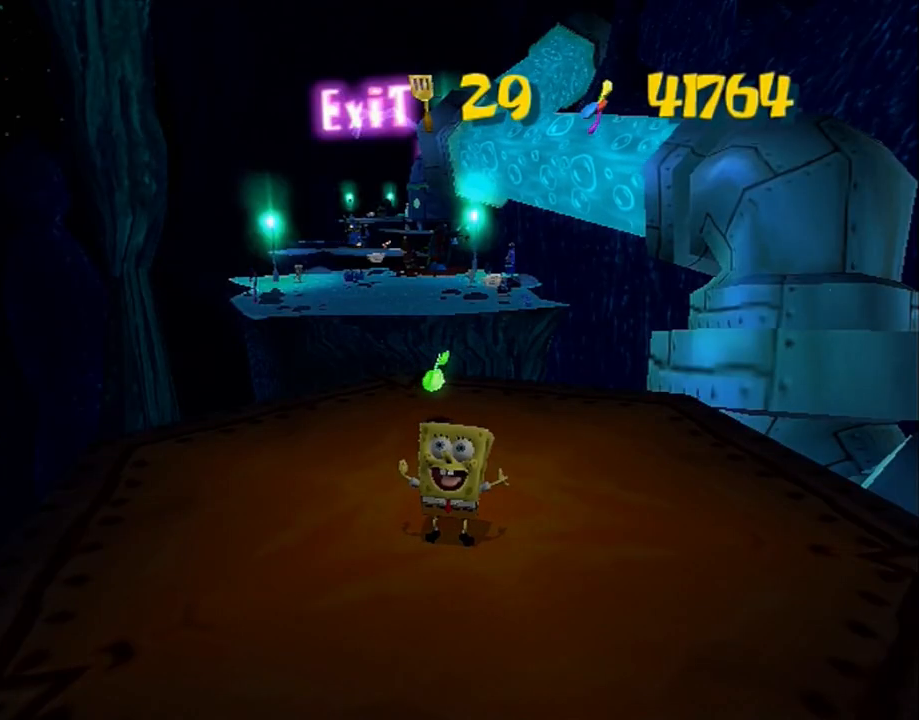
{"buttons": [], "left_stick": "center", "right_stick": "center", "events": []}
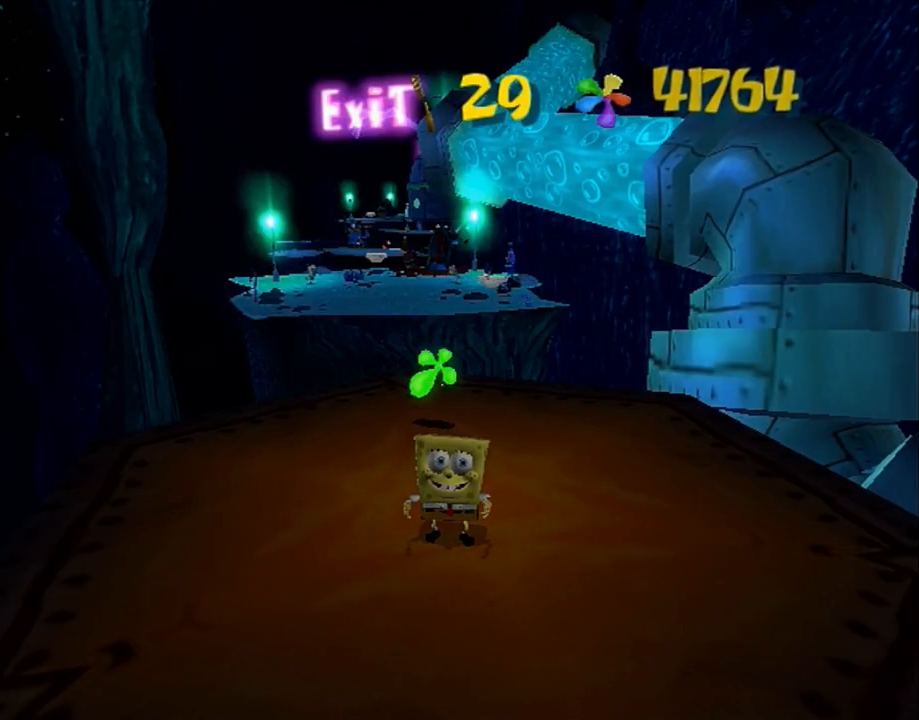
{"buttons": [], "left_stick": "center", "right_stick": "center", "events": []}
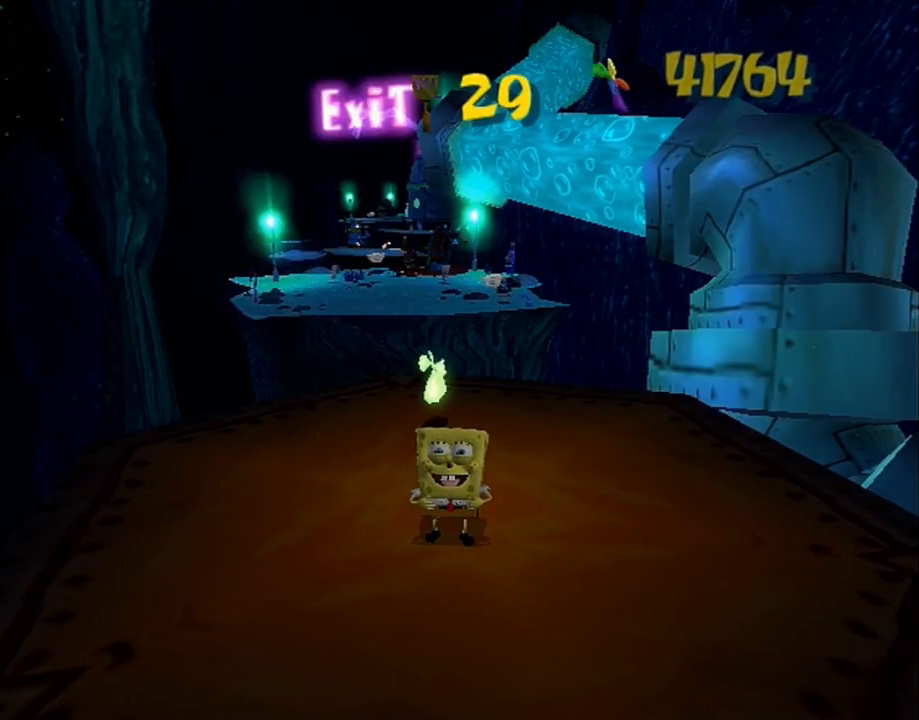
{"buttons": [], "left_stick": "center", "right_stick": "center", "events": []}
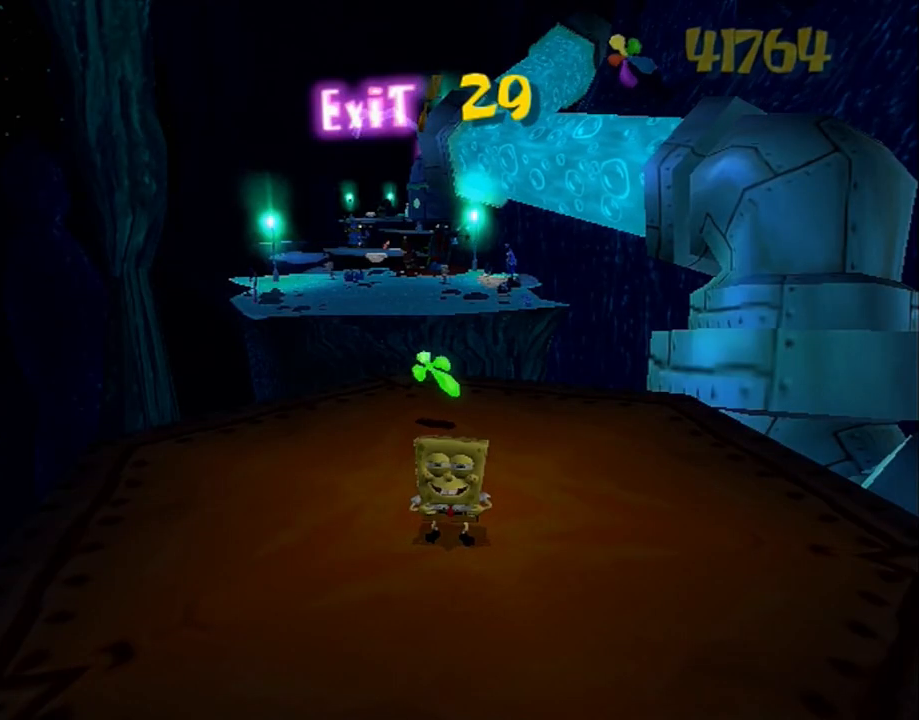
{"buttons": [], "left_stick": "center", "right_stick": "center", "events": []}
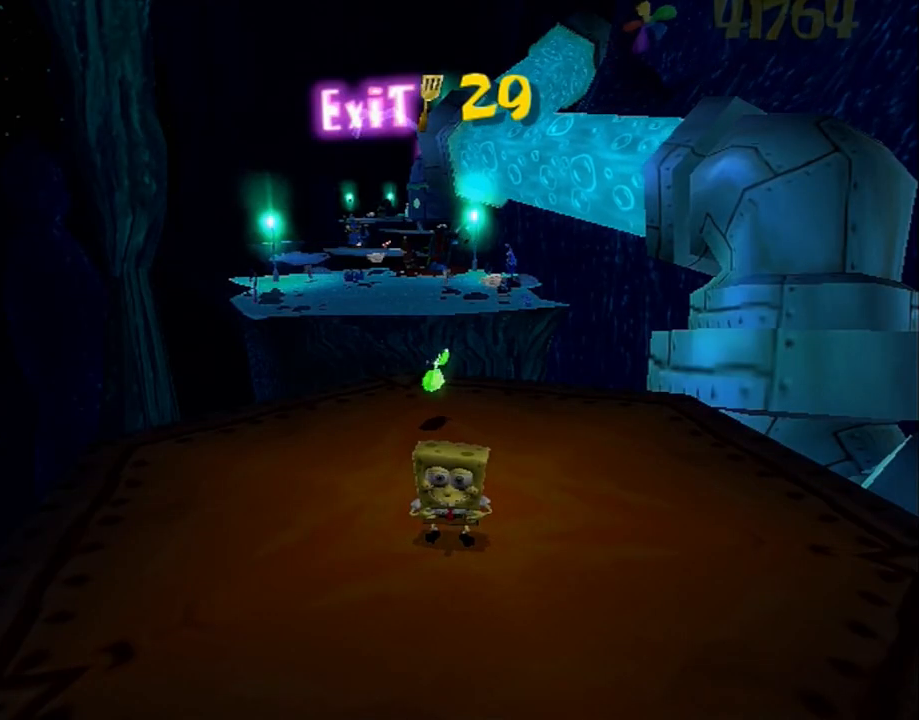
{"buttons": [], "left_stick": "center", "right_stick": "down", "events": [[417, "right_stick", "down"]]}
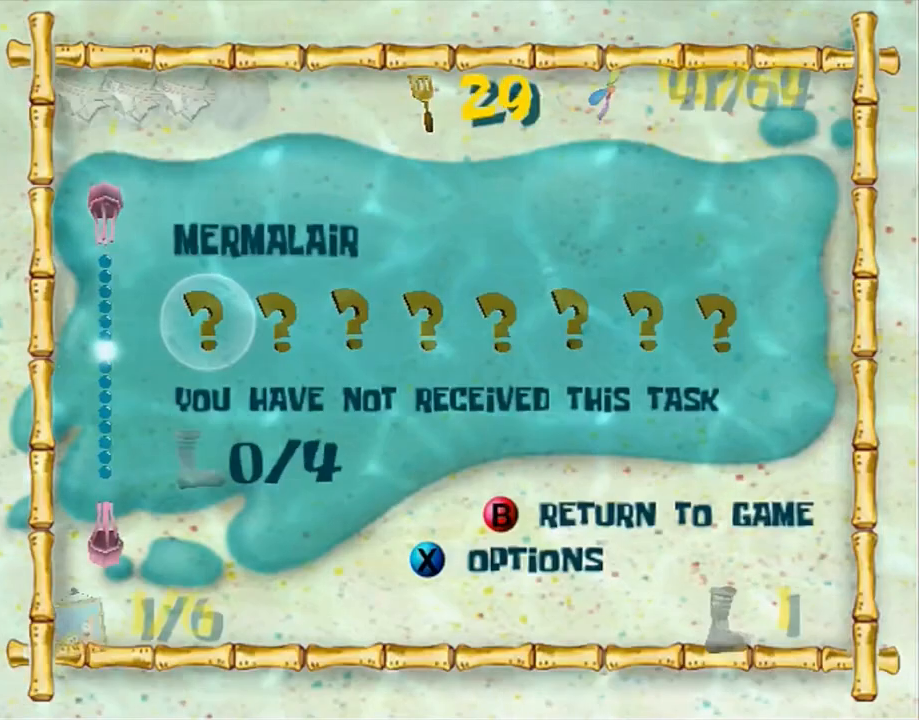
{"buttons": [], "left_stick": "center", "right_stick": "center", "events": [[17, "left_stick", "down"], [33, "right_stick", "center"], [117, "right_stick", "down"], [133, "left_stick", "center"], [200, "left_stick", "down"], [233, "right_stick", "center"], [500, "left_stick", "center"]]}
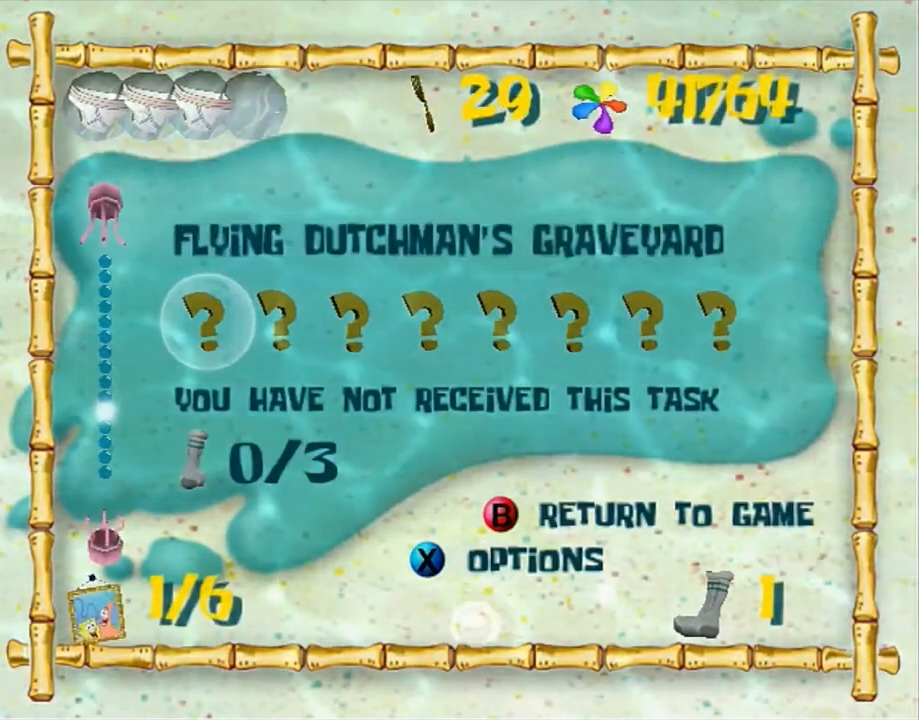
{"buttons": [], "left_stick": "center", "right_stick": "center", "events": [[117, "left_stick", "down"], [233, "left_stick", "center"], [350, "A", "down"], [467, "A", "up"]]}
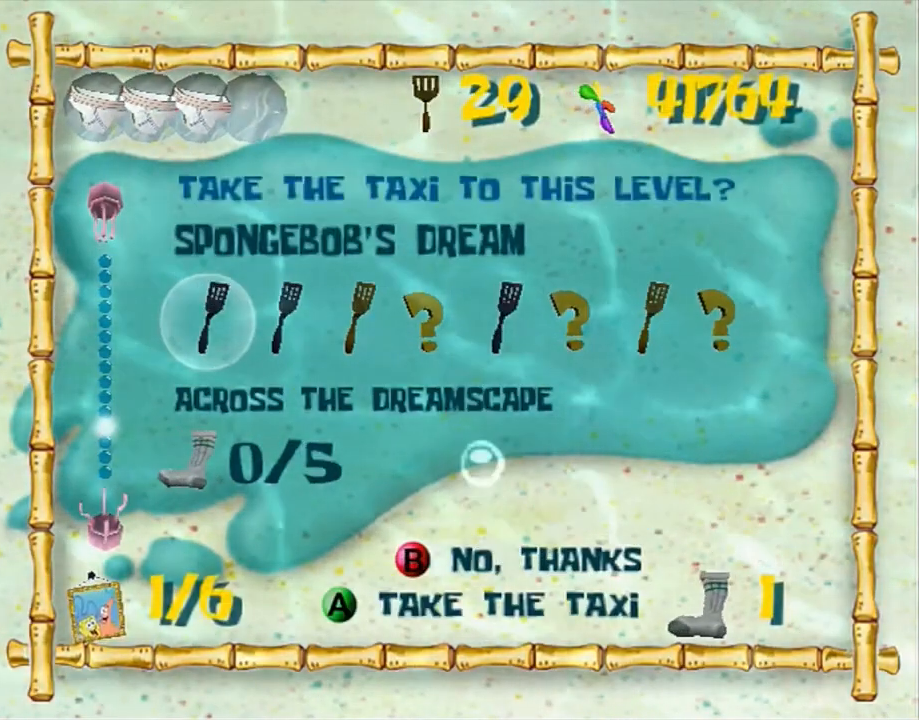
{"buttons": [], "left_stick": "up", "right_stick": "center", "events": [[17, "A", "down"], [100, "A", "up"], [133, "A", "down"], [217, "A", "up"], [283, "A", "down"], [350, "left_stick", "up"], [367, "A", "up"], [417, "A", "down"], [467, "A", "up"]]}
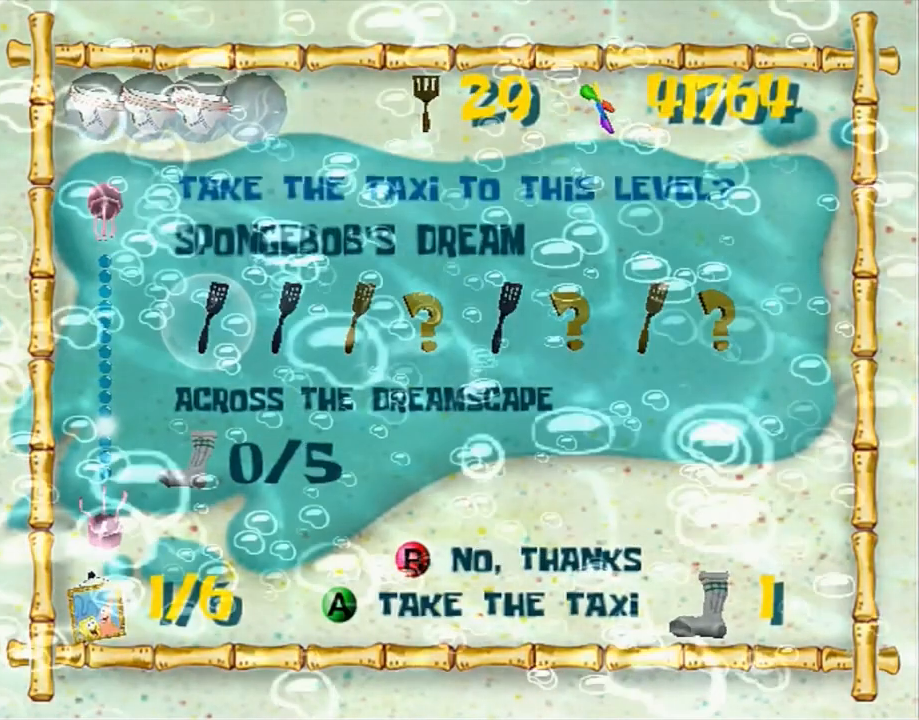
{"buttons": [], "left_stick": "up", "right_stick": "center", "events": [[33, "A", "down"], [133, "A", "up"], [183, "A", "down"], [367, "A", "up"]]}
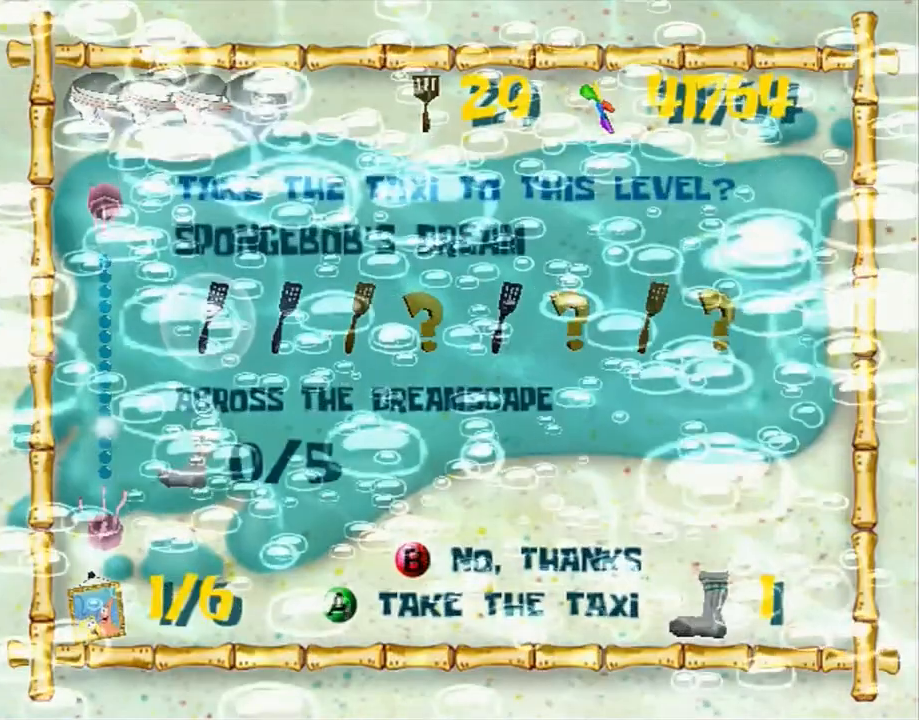
{"buttons": [], "left_stick": "up", "right_stick": "center", "events": []}
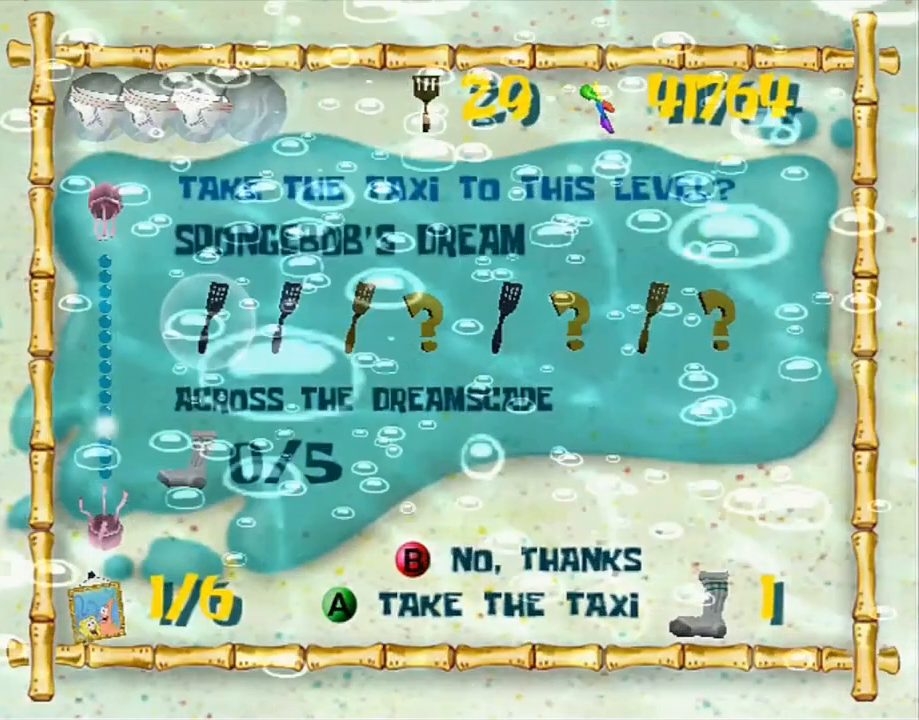
{"buttons": [], "left_stick": "up", "right_stick": "center", "events": []}
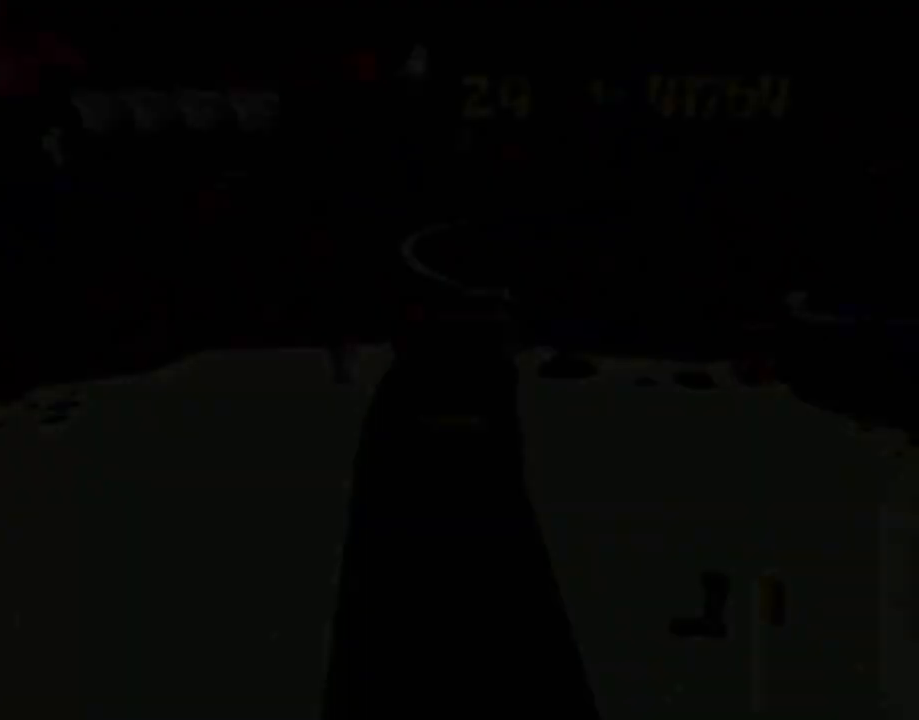
{"buttons": [], "left_stick": "up", "right_stick": "center", "events": []}
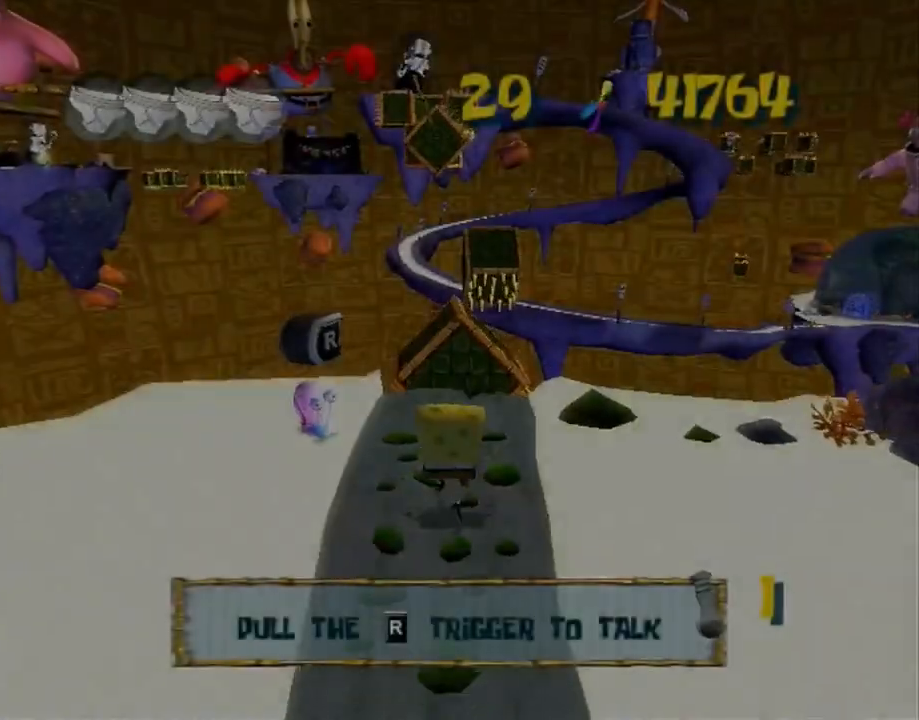
{"buttons": [], "left_stick": "up", "right_stick": "center", "events": []}
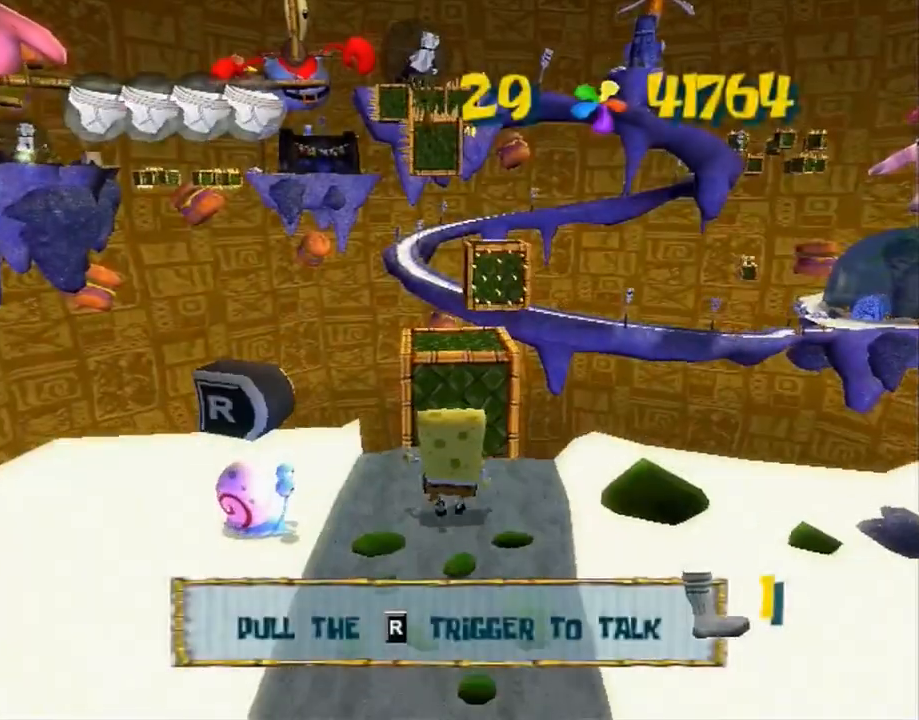
{"buttons": [], "left_stick": "up", "right_stick": "center", "events": []}
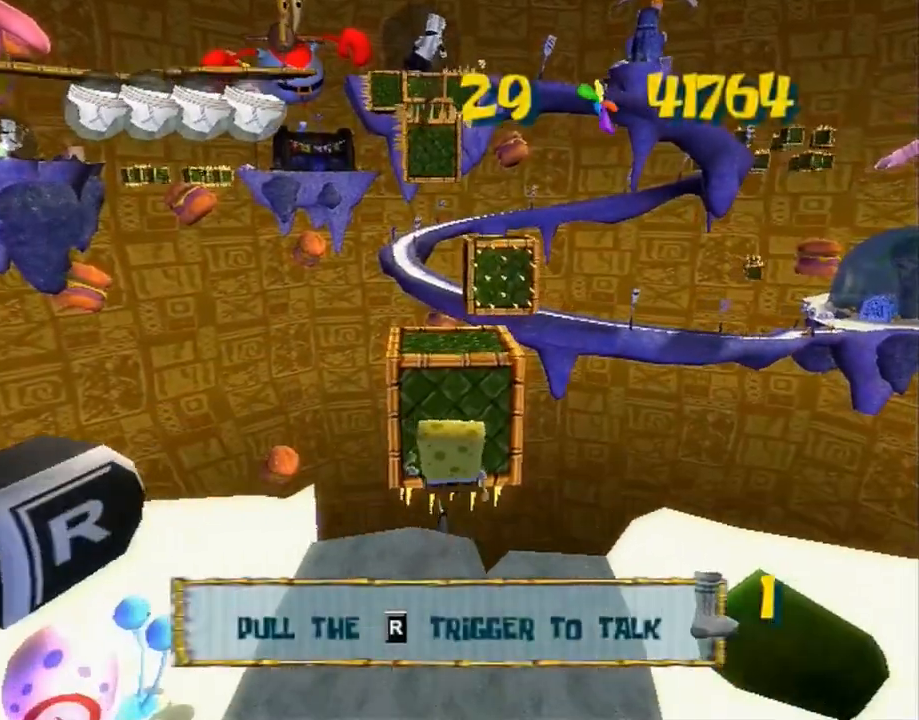
{"buttons": [], "left_stick": "up-right", "right_stick": "right", "events": [[133, "right_stick", "right"], [150, "A", "down"], [383, "left_stick", "up-right"], [433, "A", "up"]]}
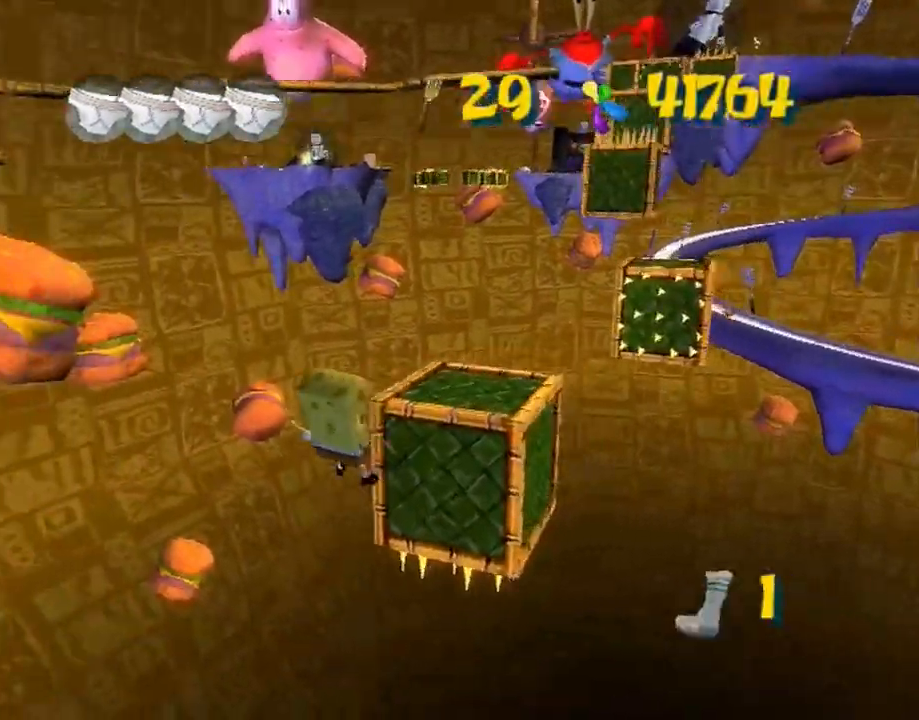
{"buttons": ["X"], "left_stick": "up-right", "right_stick": "right", "events": [[167, "A", "down"], [317, "A", "up"], [500, "X", "down"]]}
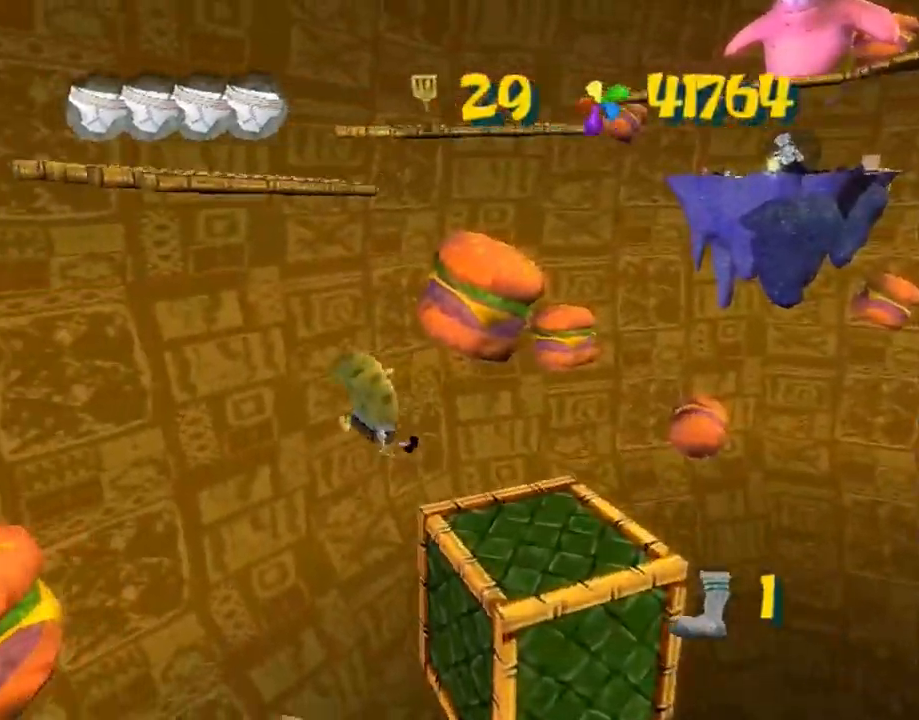
{"buttons": [], "left_stick": "down-right", "right_stick": "right", "events": [[100, "X", "up"], [133, "left_stick", "right"], [400, "left_stick", "down-right"]]}
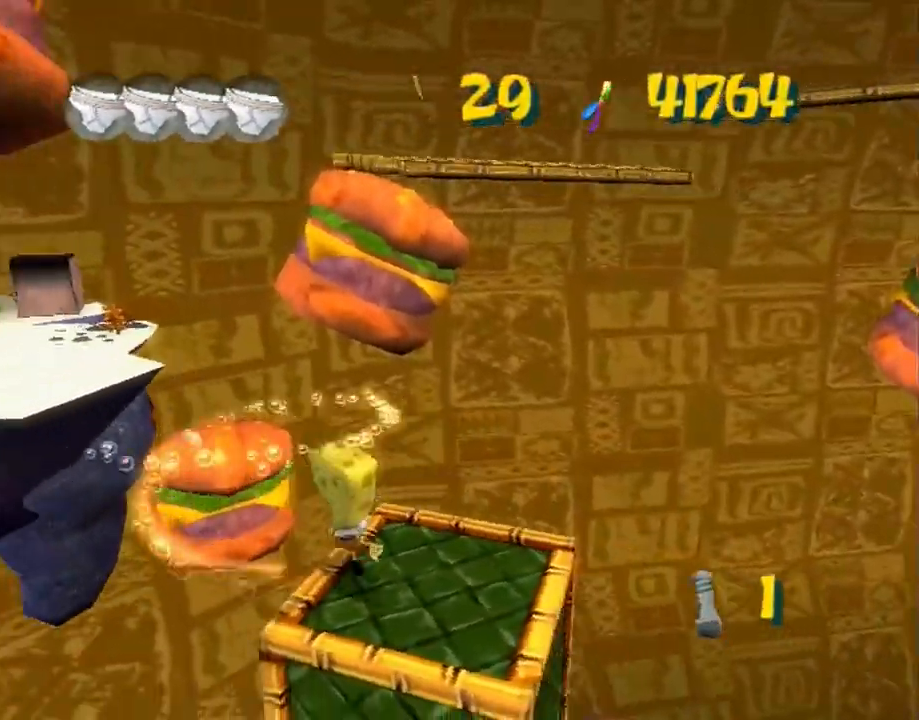
{"buttons": [], "left_stick": "up-left", "right_stick": "center", "events": [[50, "right_stick", "center"], [267, "A", "down"], [317, "left_stick", "up-right"], [367, "left_stick", "up-left"], [433, "A", "up"]]}